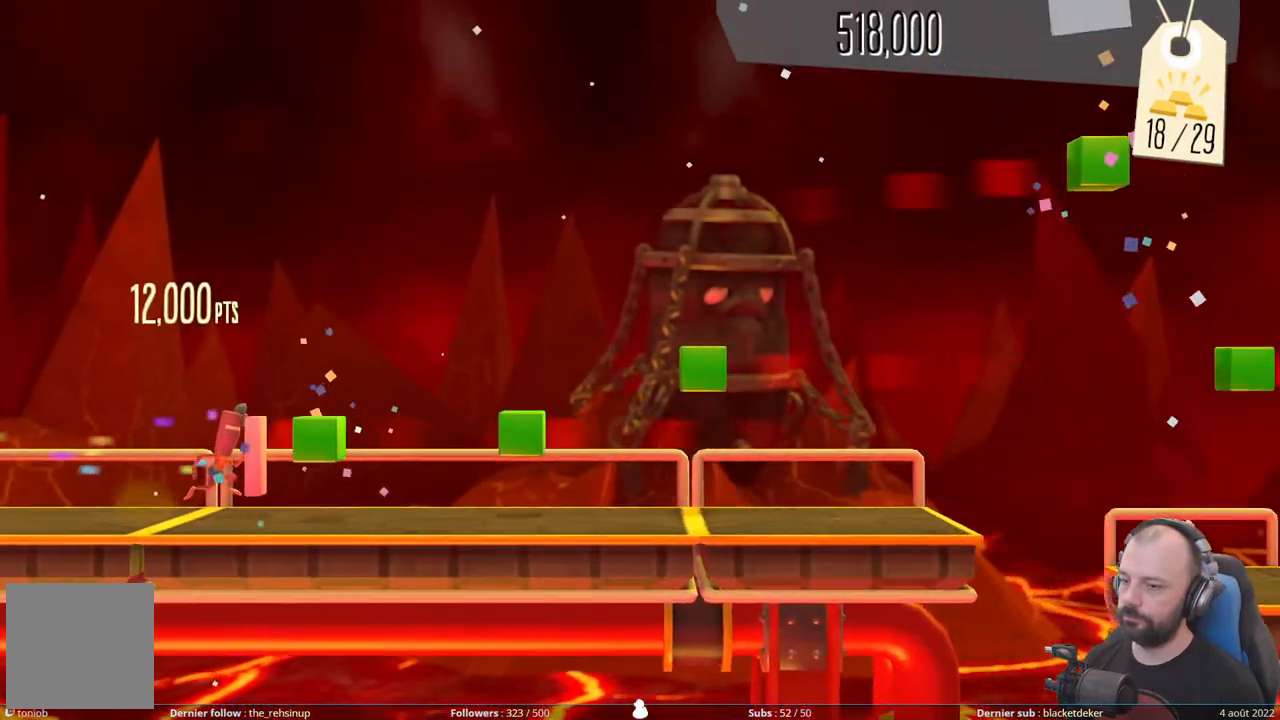
Gameplay with a controller (Xbox layout); each line is a JSON object with the inputs held at the frame after it. "events" lists button and stick changes between this image and that frame as [ms after this image, input, new state], when the widget could be followed in between. Not read: left_stick.
{"buttons": ["A", "DPAD_RIGHT"], "right_stick": "center", "events": [[320, "A", "down"]]}
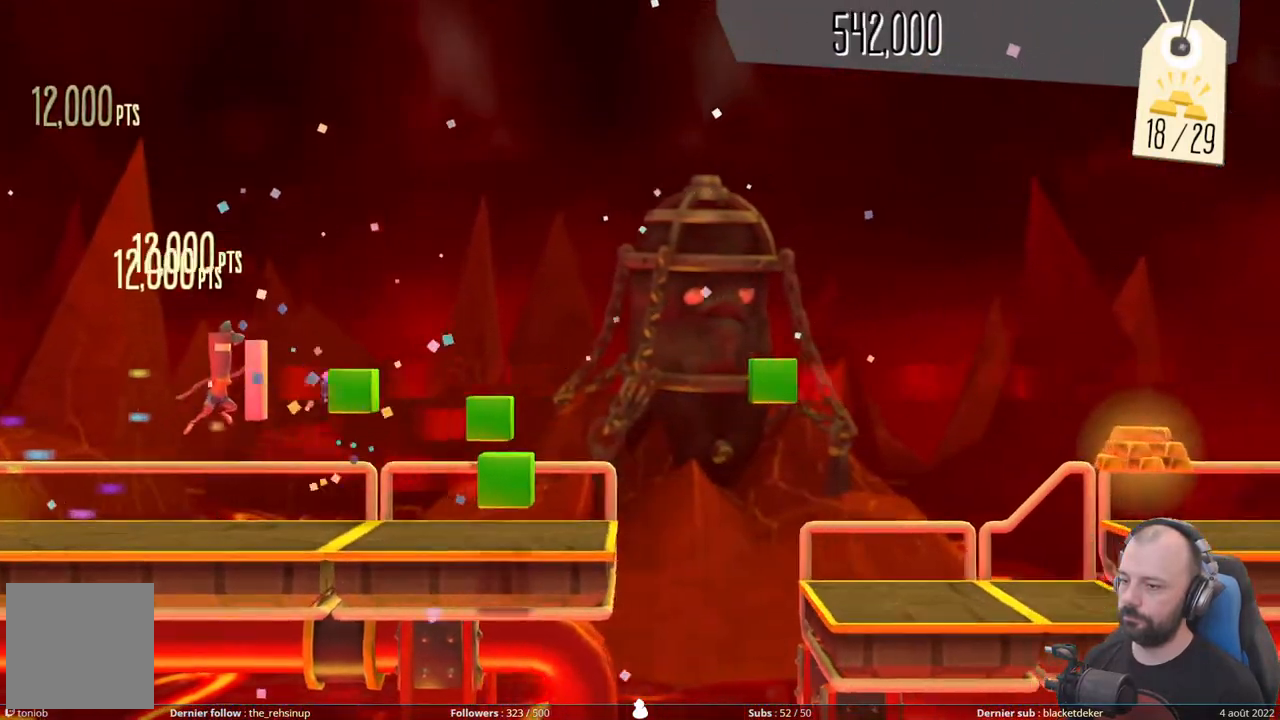
{"buttons": ["A", "DPAD_RIGHT"], "right_stick": "center", "events": [[40, "A", "up"], [320, "A", "down"]]}
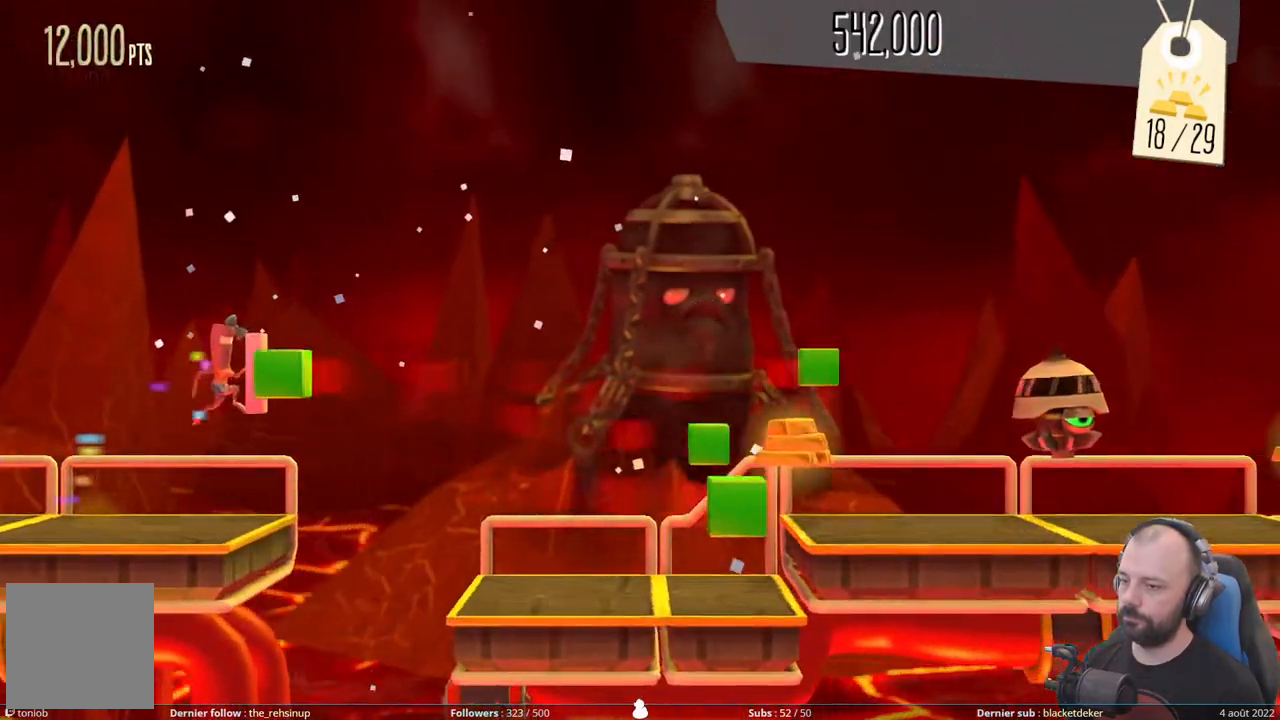
{"buttons": ["DPAD_RIGHT"], "right_stick": "center", "events": [[400, "A", "up"]]}
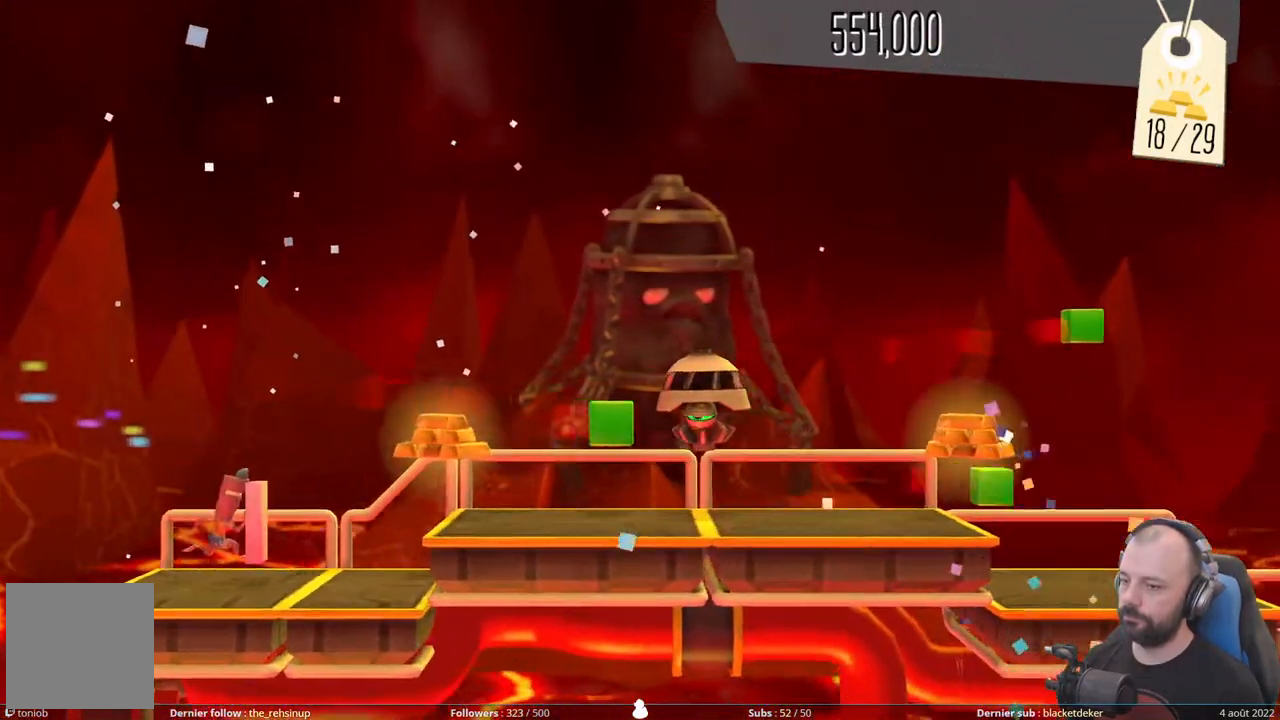
{"buttons": ["DPAD_DOWN"], "right_stick": "center", "events": [[60, "A", "down"], [300, "A", "up"], [380, "DPAD_DOWN", "down"], [380, "DPAD_RIGHT", "up"]]}
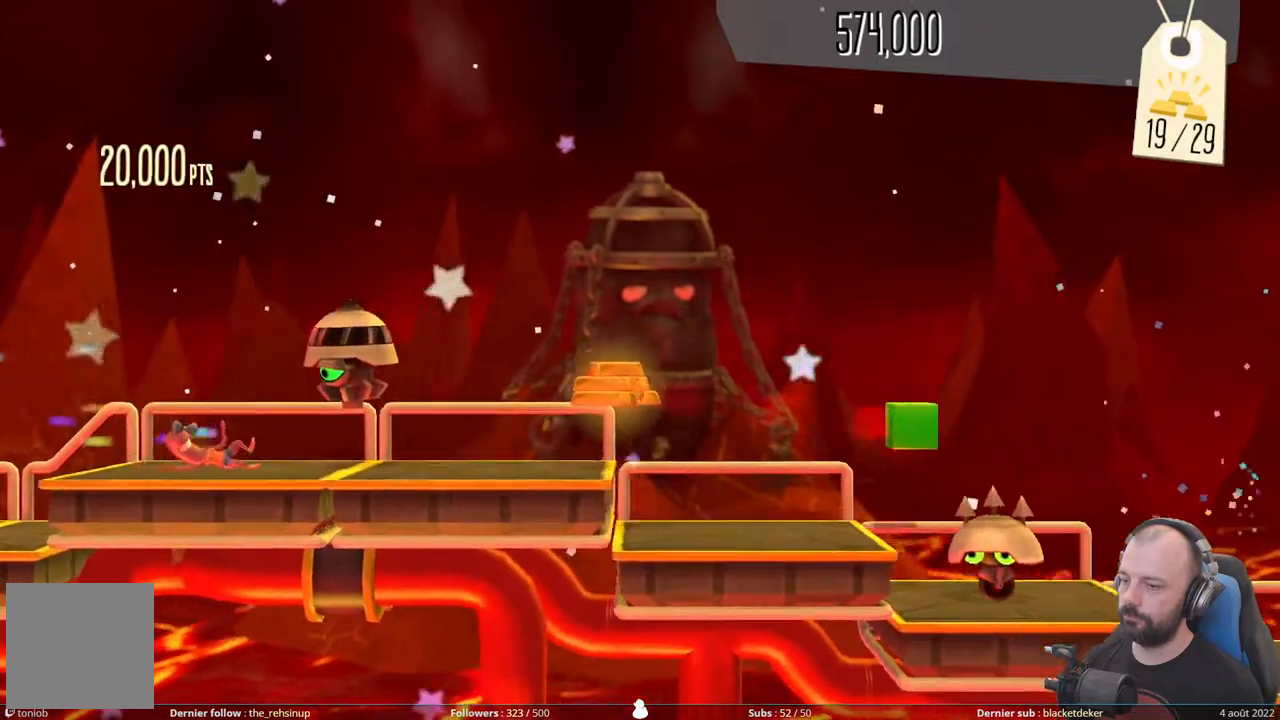
{"buttons": [], "right_stick": "center", "events": [[300, "DPAD_DOWN", "up"]]}
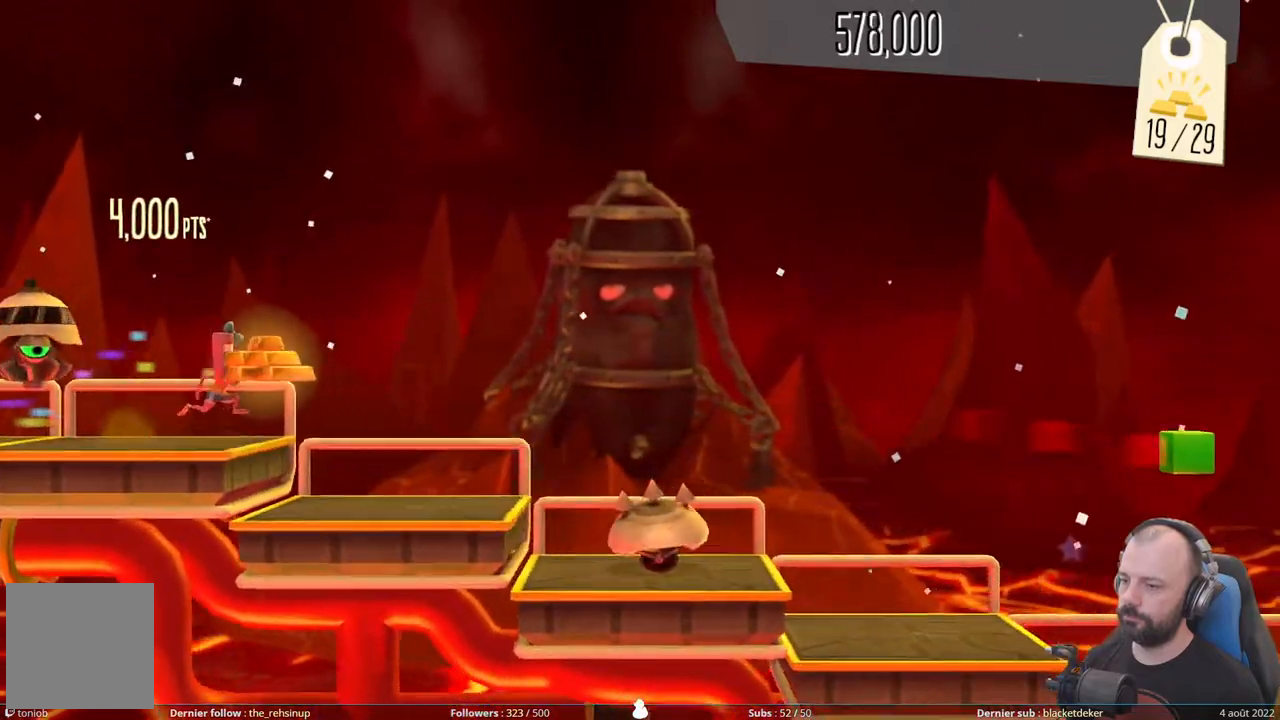
{"buttons": ["A", "DPAD_RIGHT"], "right_stick": "center", "events": [[140, "DPAD_RIGHT", "down"], [400, "A", "down"]]}
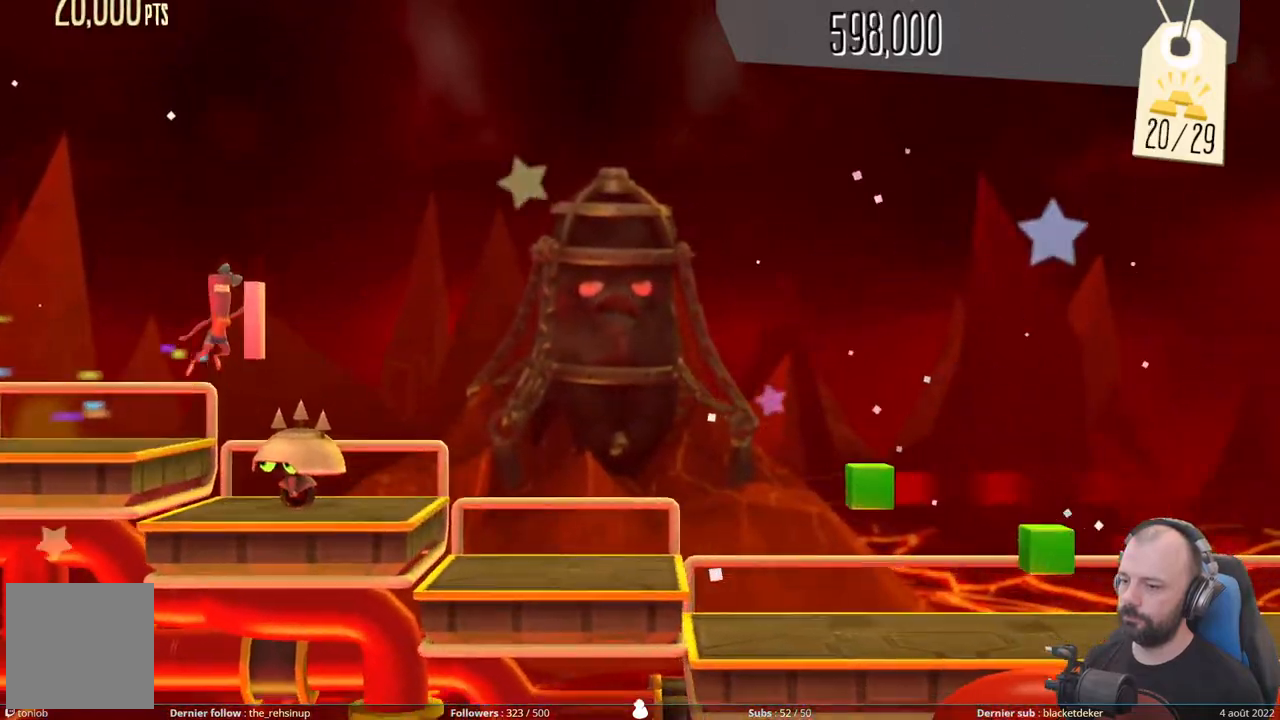
{"buttons": ["DPAD_RIGHT"], "right_stick": "center", "events": [[240, "A", "up"]]}
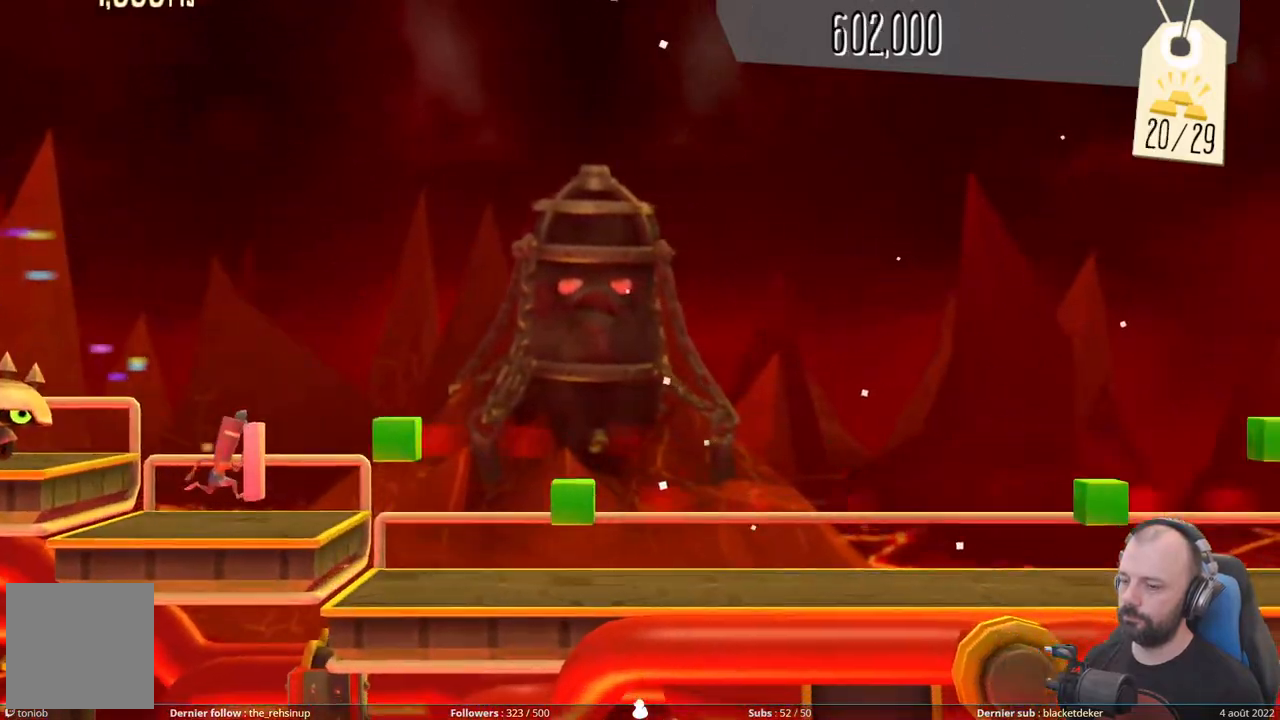
{"buttons": ["DPAD_RIGHT"], "right_stick": "center", "events": []}
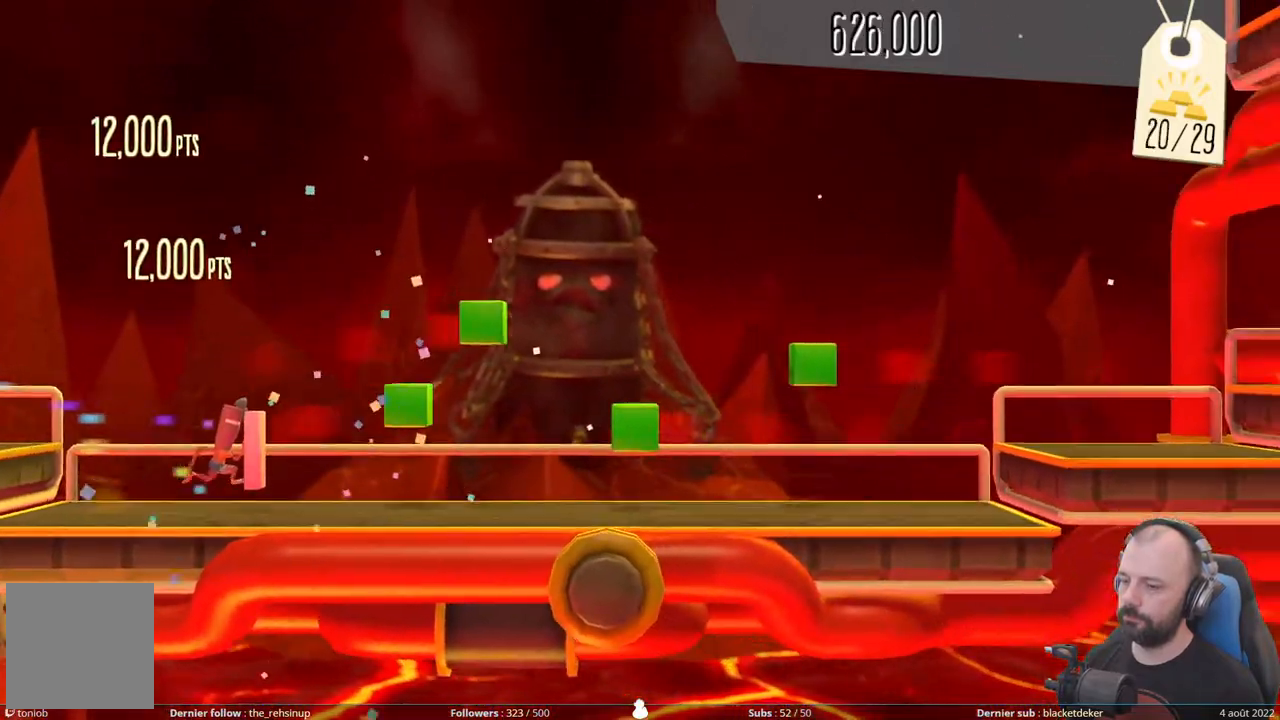
{"buttons": ["A", "DPAD_RIGHT"], "right_stick": "center", "events": [[320, "A", "down"]]}
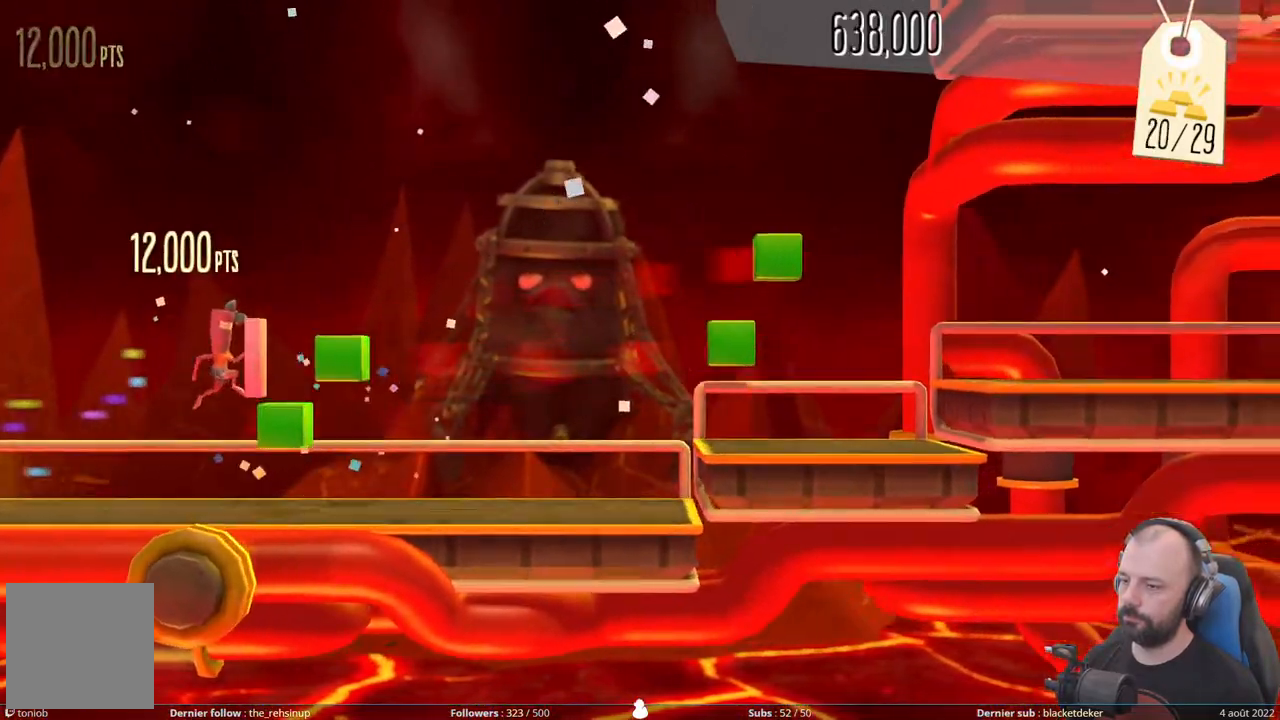
{"buttons": ["A", "DPAD_RIGHT"], "right_stick": "center", "events": [[160, "A", "up"], [440, "A", "down"]]}
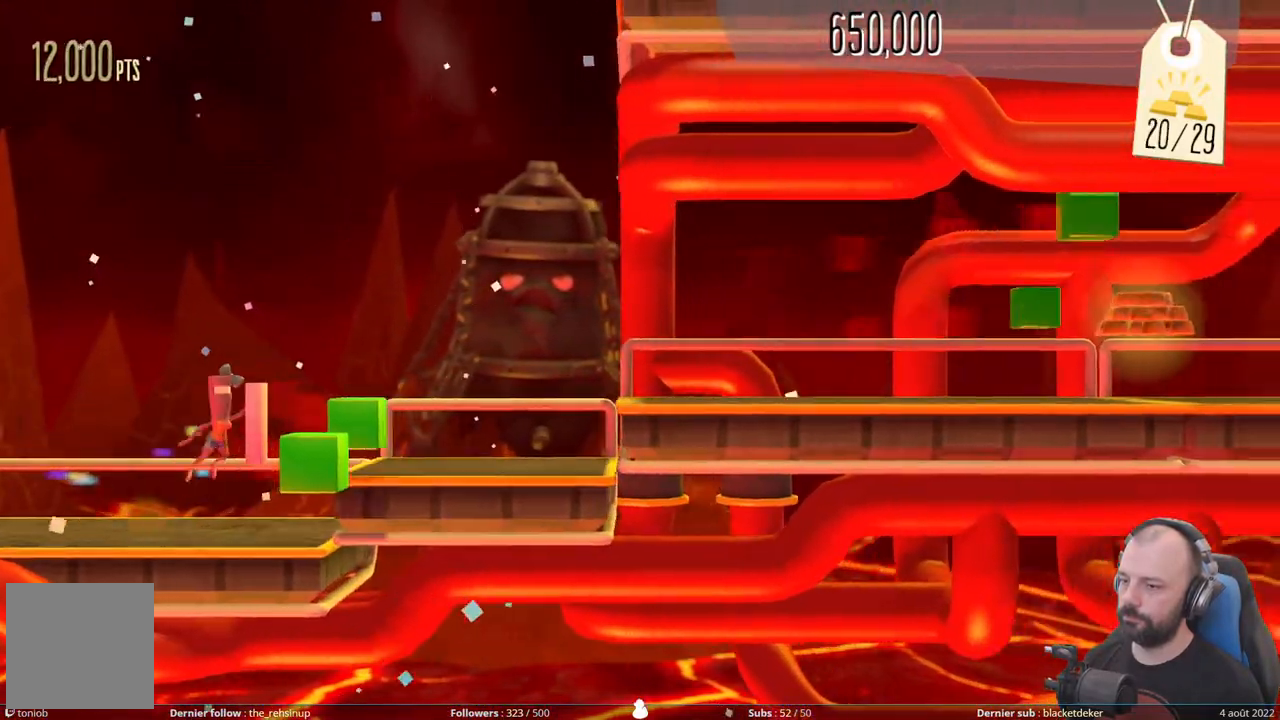
{"buttons": ["A", "DPAD_RIGHT"], "right_stick": "center", "events": [[180, "A", "up"], [320, "A", "down"]]}
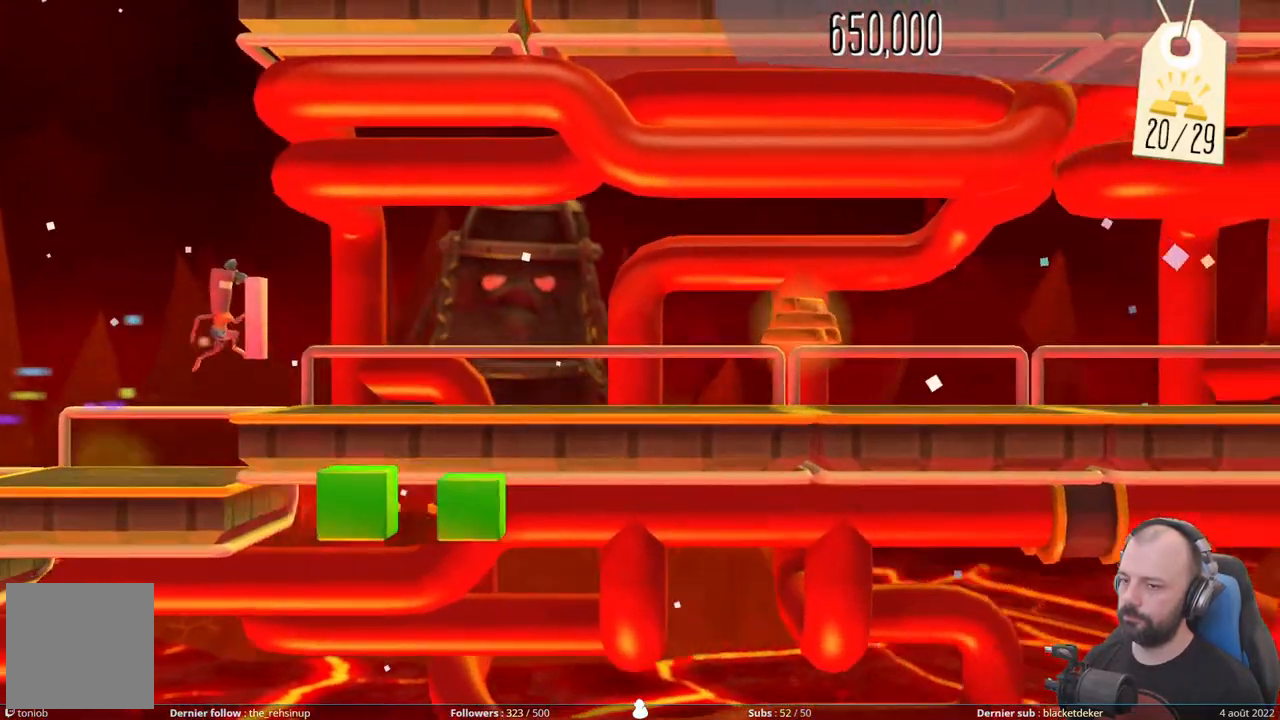
{"buttons": [], "right_stick": "center", "events": [[120, "A", "up"], [360, "DPAD_RIGHT", "up"]]}
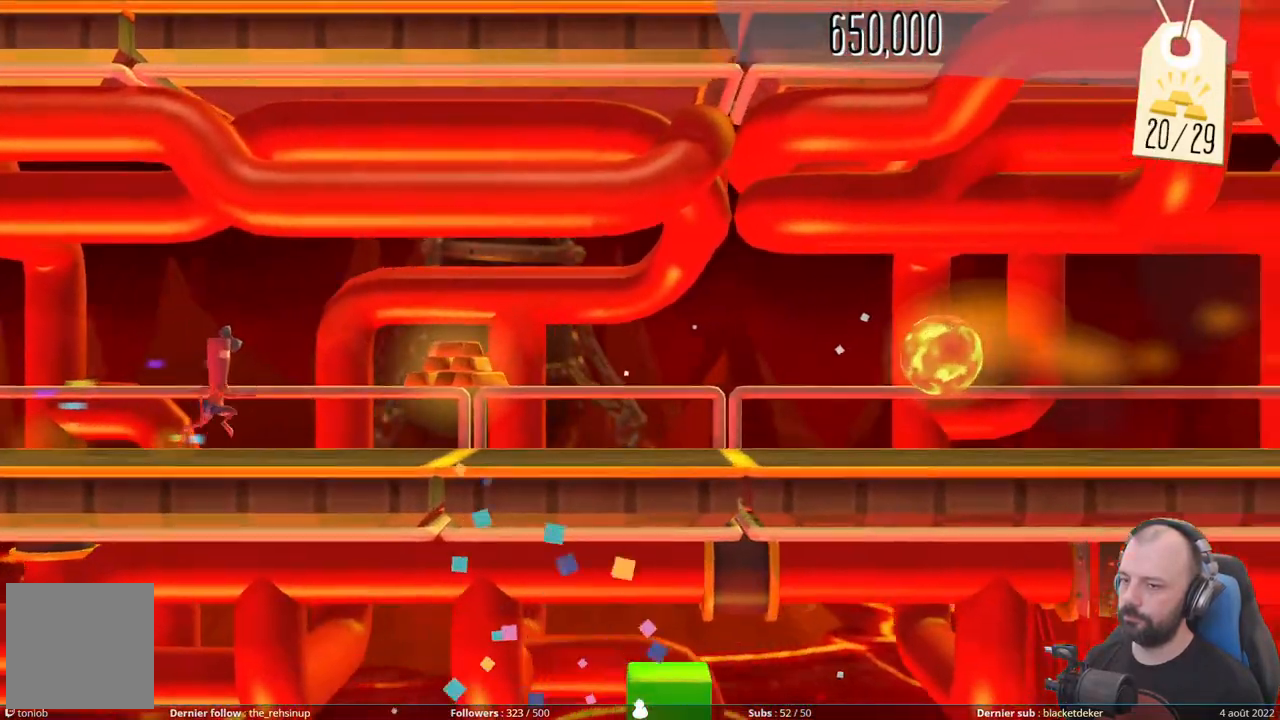
{"buttons": ["DPAD_DOWN"], "right_stick": "center", "events": [[420, "DPAD_DOWN", "down"]]}
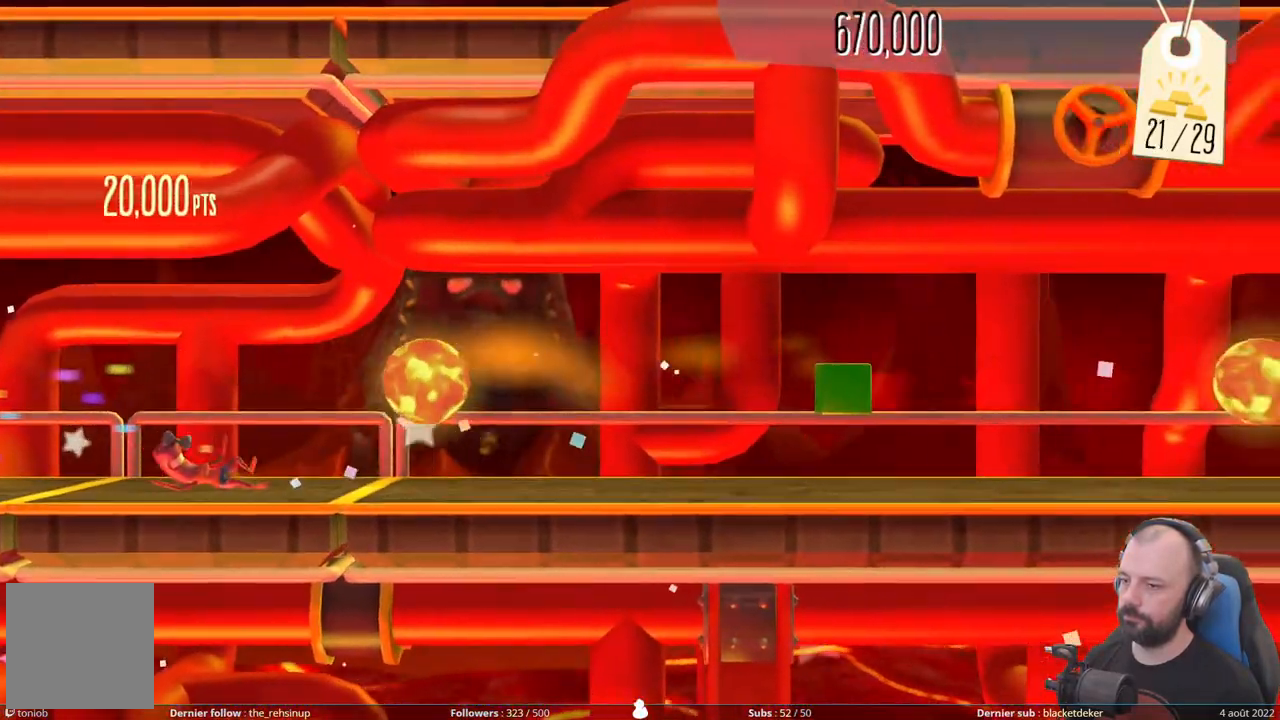
{"buttons": ["DPAD_RIGHT"], "right_stick": "center", "events": [[300, "DPAD_DOWN", "up"], [400, "DPAD_RIGHT", "down"]]}
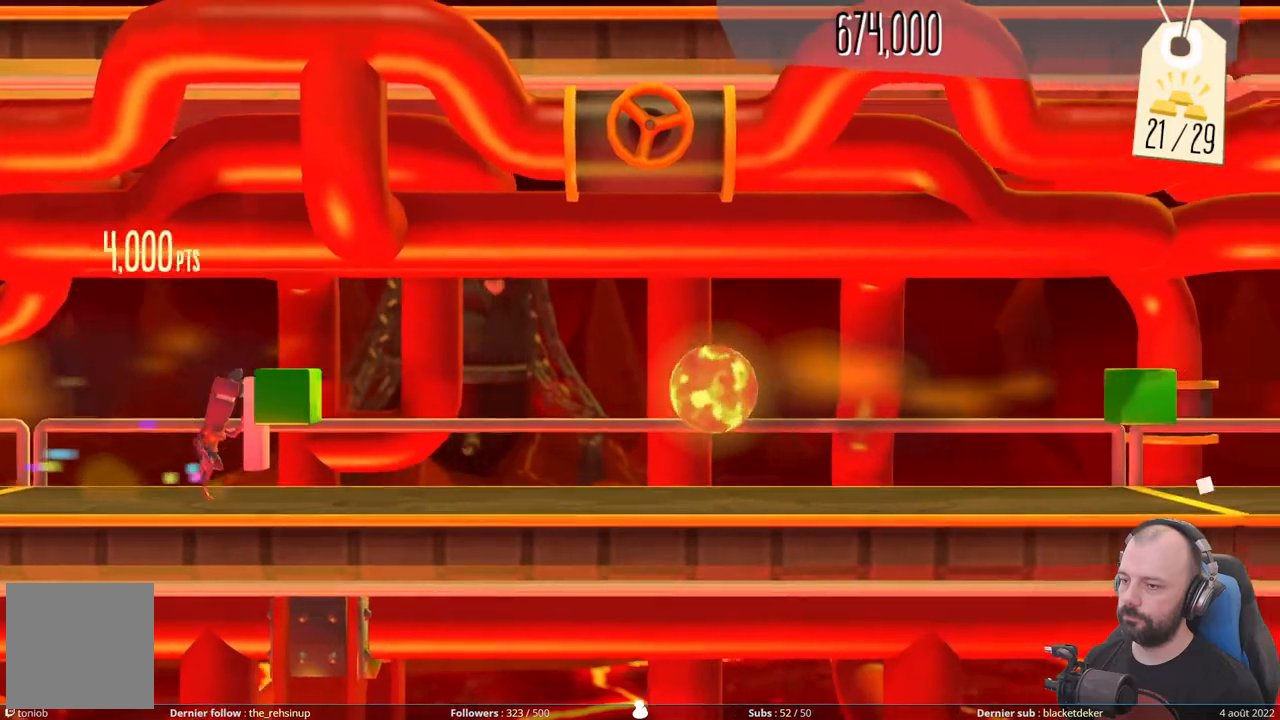
{"buttons": [], "right_stick": "center", "events": [[120, "DPAD_DOWN", "down"], [120, "DPAD_RIGHT", "up"], [440, "DPAD_DOWN", "up"]]}
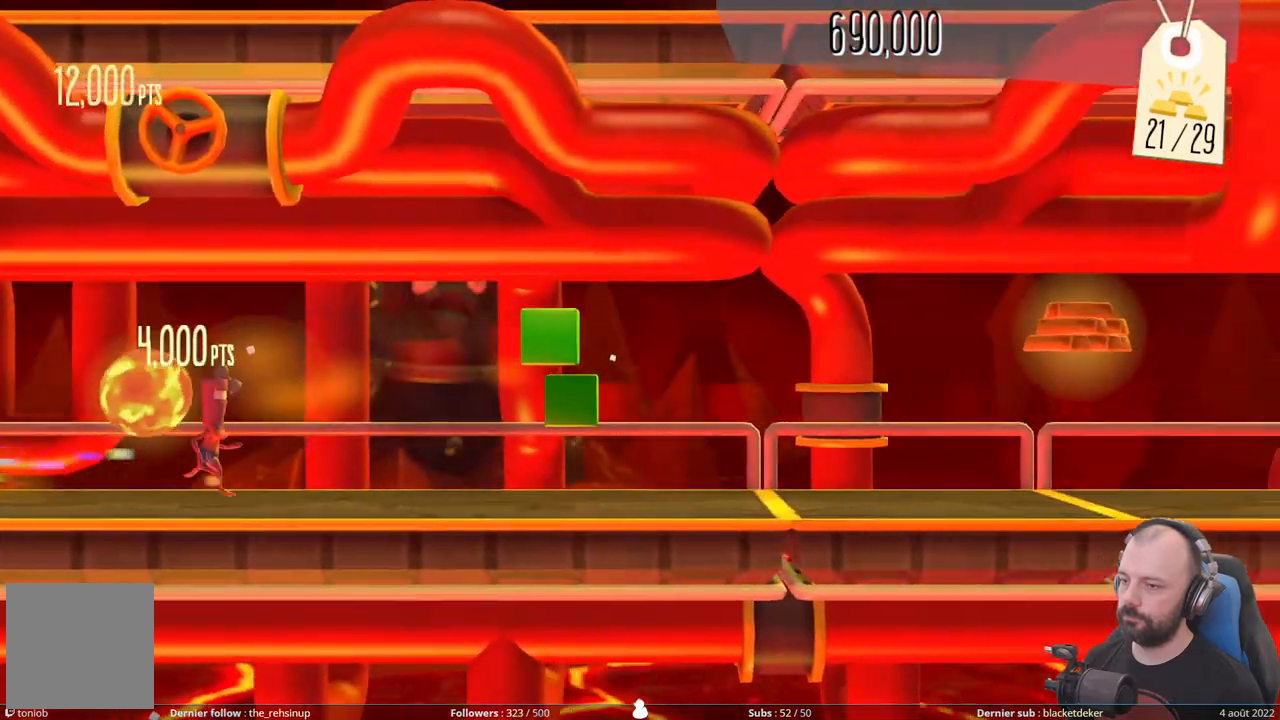
{"buttons": ["DPAD_DOWN"], "right_stick": "center", "events": [[80, "DPAD_RIGHT", "down"], [300, "DPAD_RIGHT", "up"], [420, "DPAD_DOWN", "down"]]}
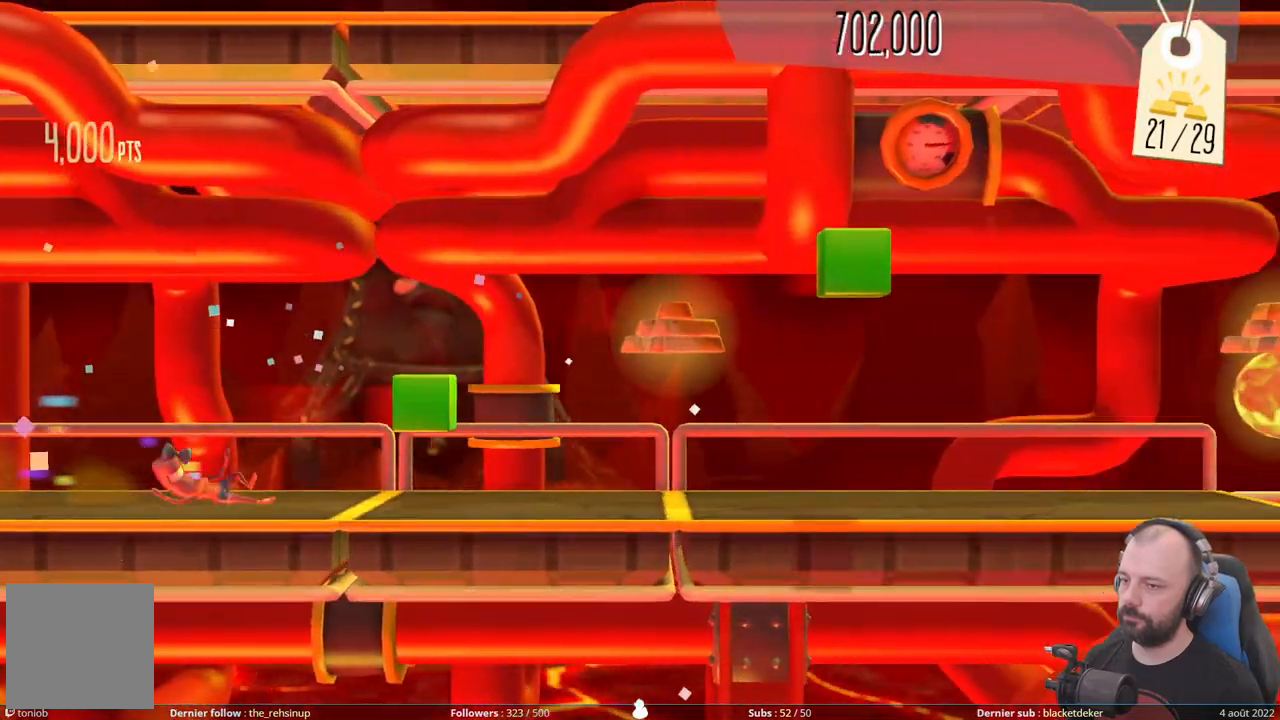
{"buttons": ["A"], "right_stick": "center", "events": [[100, "DPAD_DOWN", "up"], [260, "A", "down"]]}
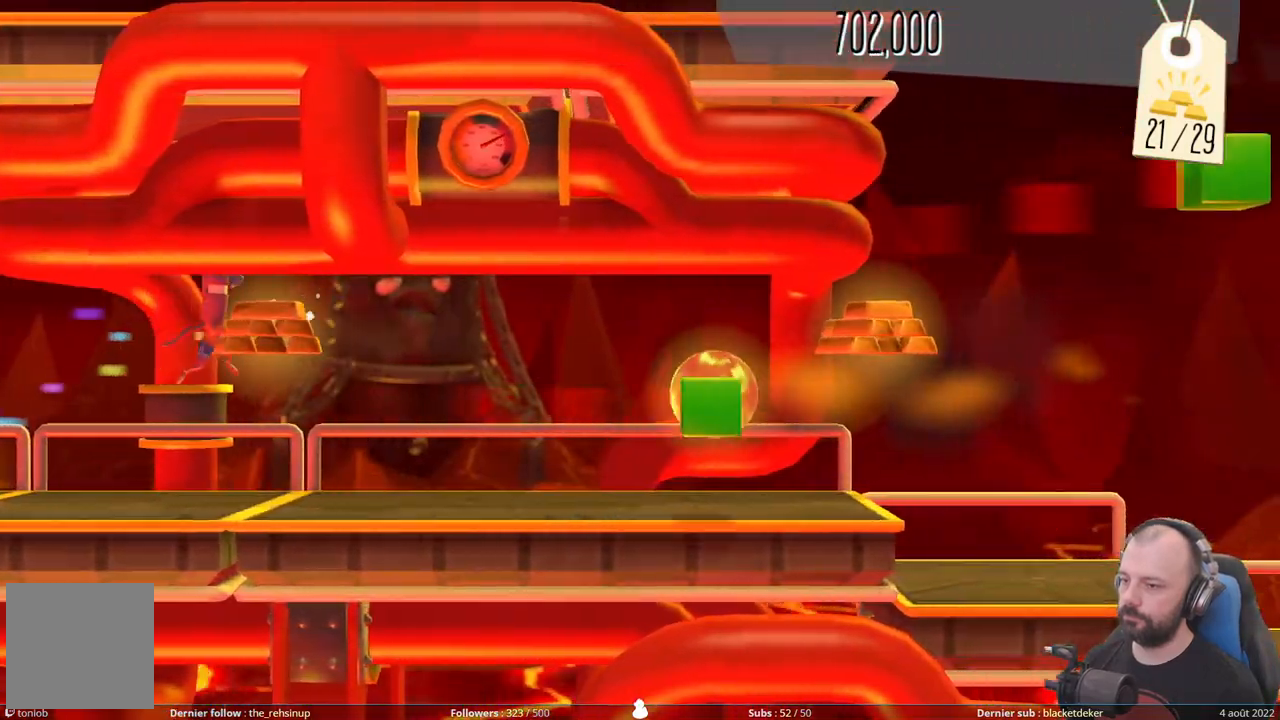
{"buttons": ["DPAD_DOWN"], "right_stick": "center", "events": [[120, "A", "up"], [140, "DPAD_DOWN", "down"]]}
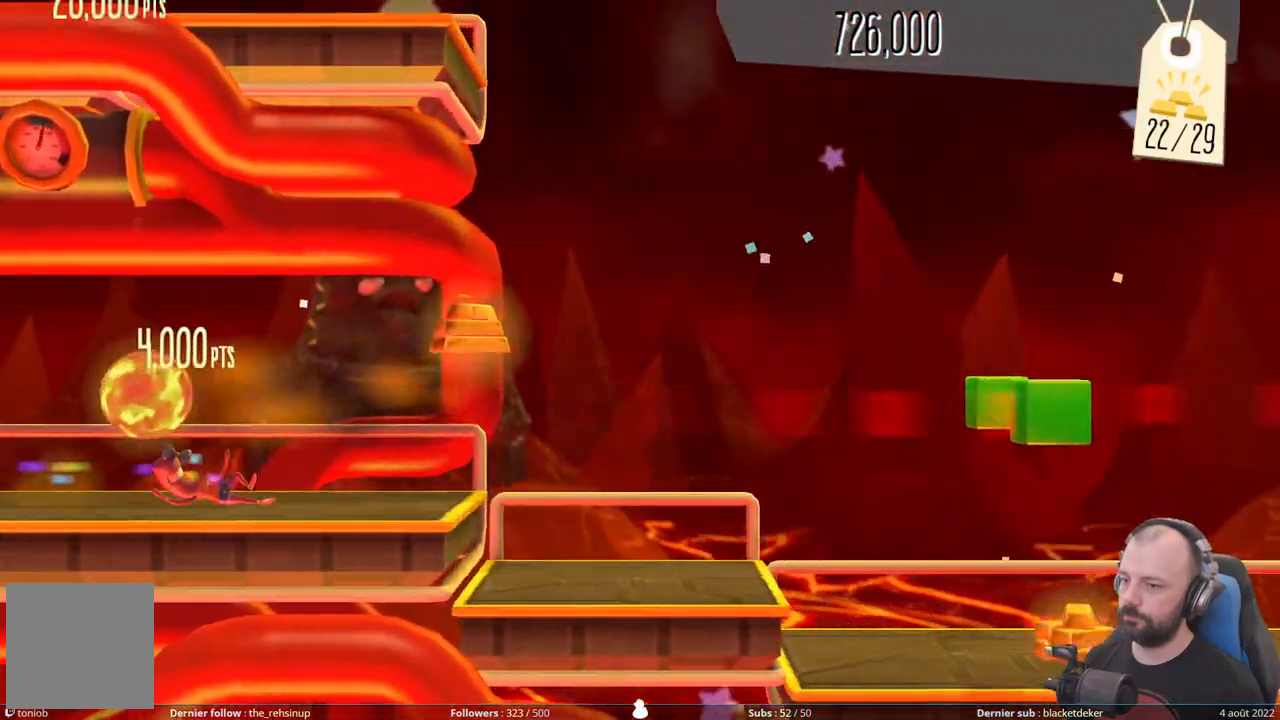
{"buttons": ["A", "DPAD_RIGHT"], "right_stick": "center", "events": [[140, "A", "down"], [140, "DPAD_DOWN", "up"], [440, "DPAD_RIGHT", "down"]]}
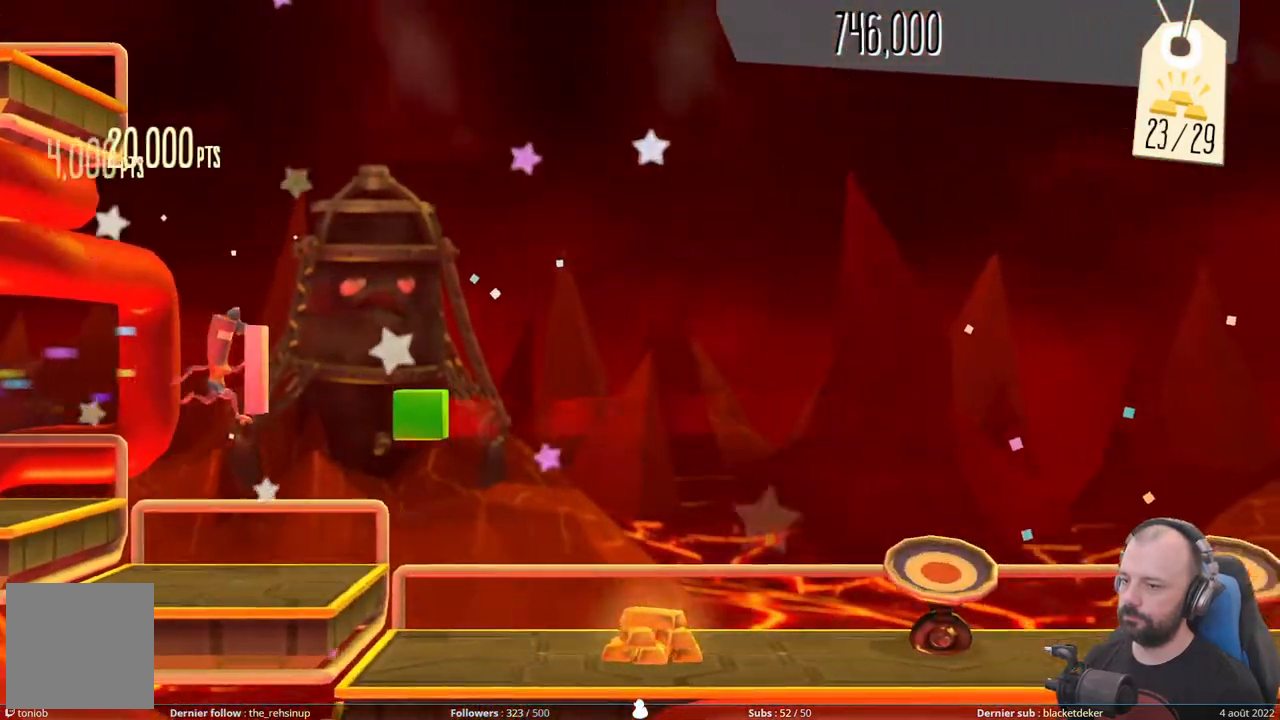
{"buttons": [], "right_stick": "center", "events": [[140, "A", "up"], [400, "DPAD_RIGHT", "up"]]}
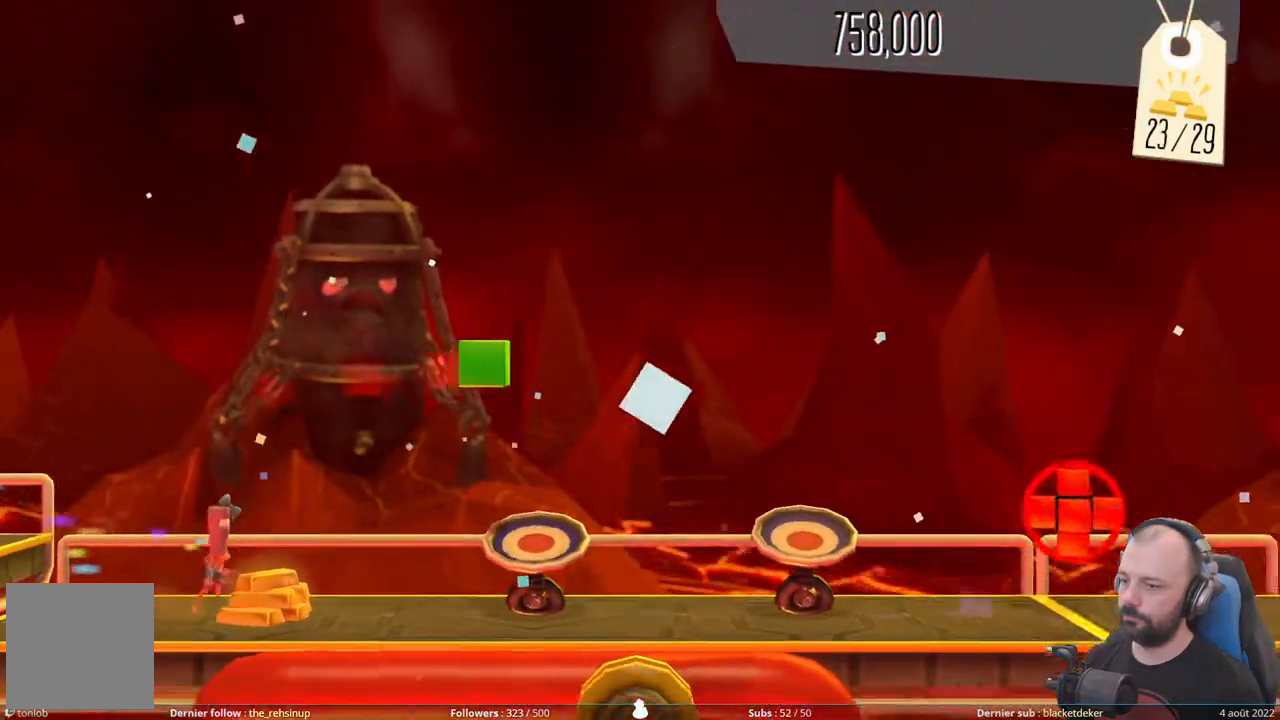
{"buttons": [], "right_stick": "center", "events": [[100, "DPAD_UP", "down"], [120, "A", "down"], [220, "DPAD_UP", "up"], [320, "A", "up"]]}
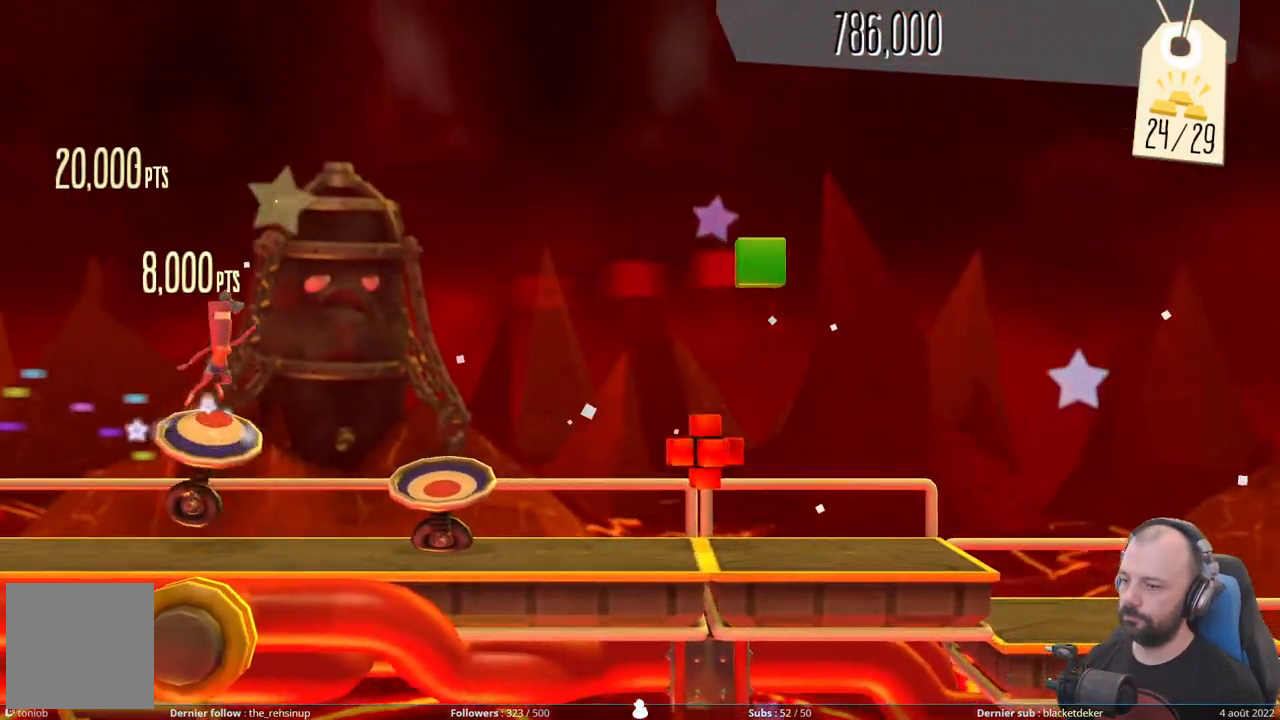
{"buttons": [], "right_stick": "center", "events": []}
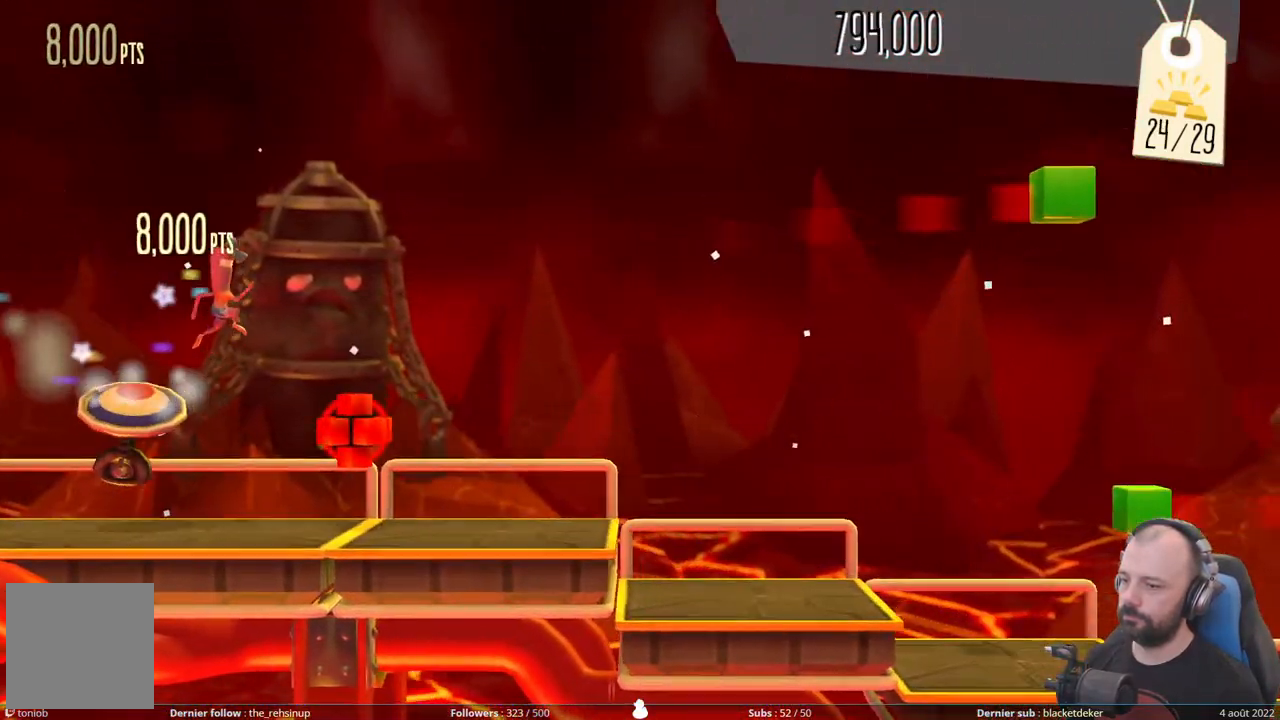
{"buttons": ["DPAD_RIGHT"], "right_stick": "center", "events": [[440, "DPAD_RIGHT", "down"]]}
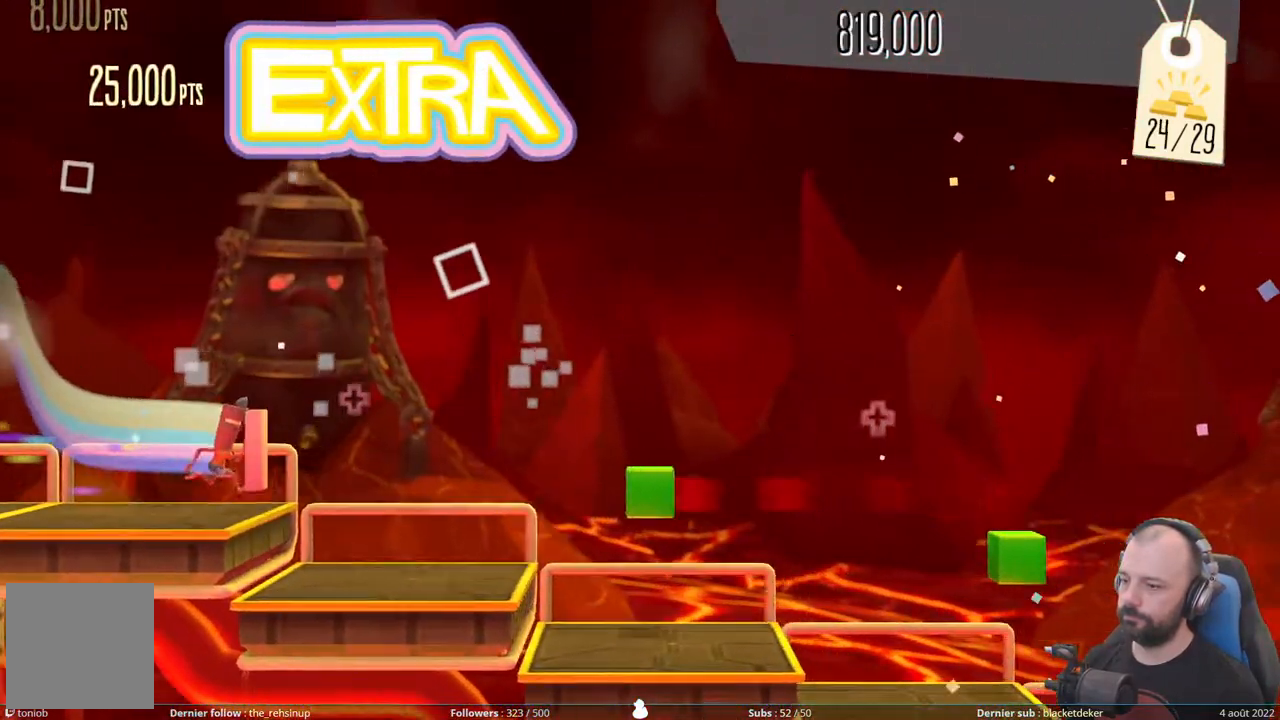
{"buttons": ["DPAD_RIGHT"], "right_stick": "center", "events": []}
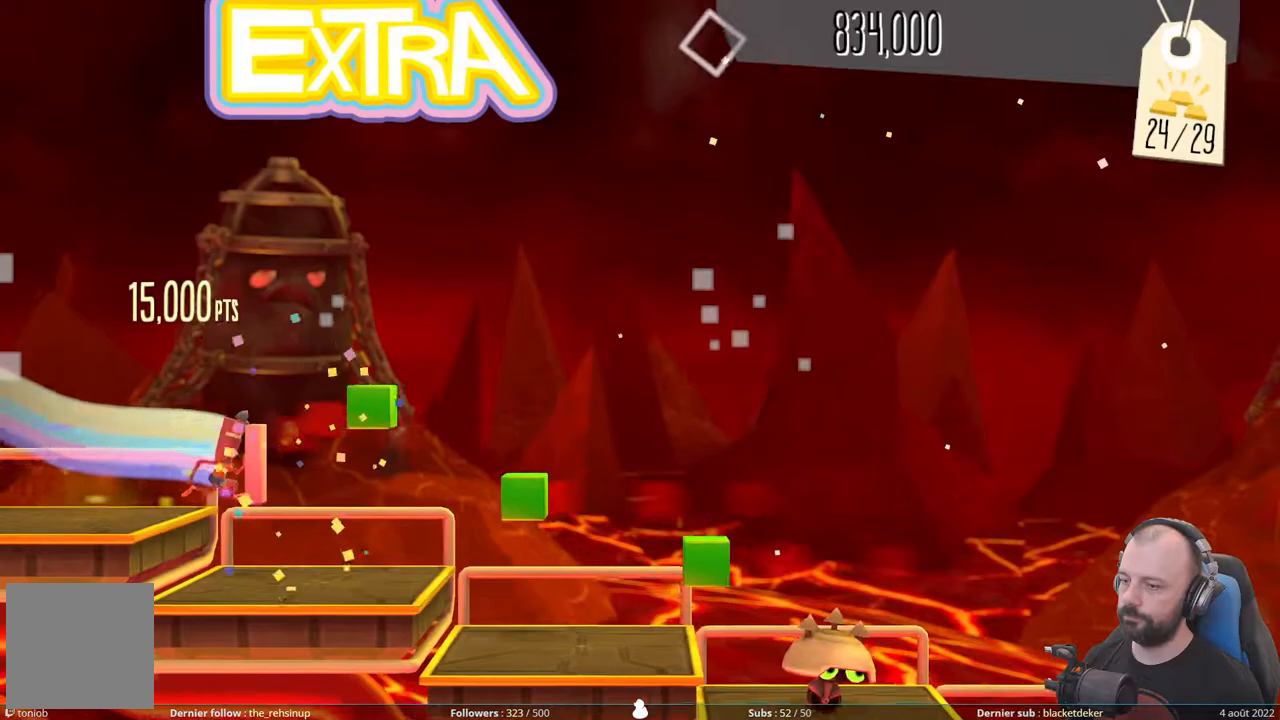
{"buttons": ["DPAD_RIGHT"], "right_stick": "center", "events": []}
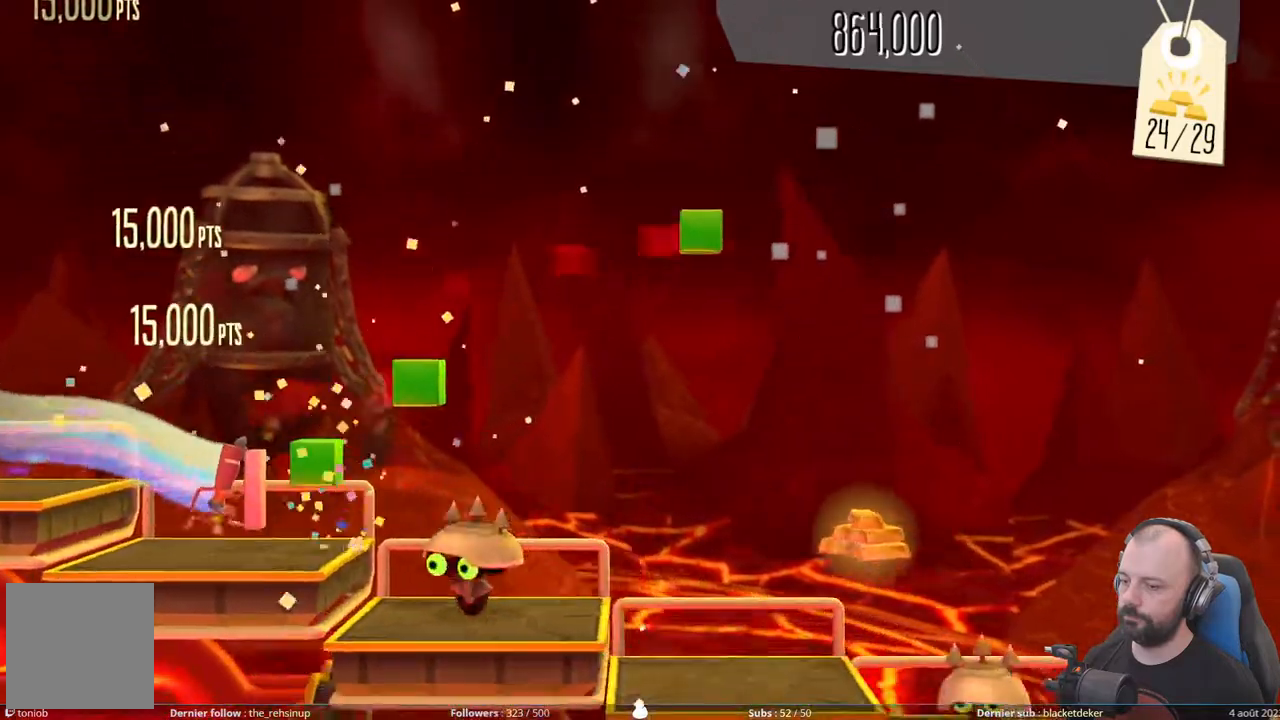
{"buttons": [], "right_stick": "center", "events": [[140, "A", "down"], [180, "DPAD_RIGHT", "up"], [500, "A", "up"]]}
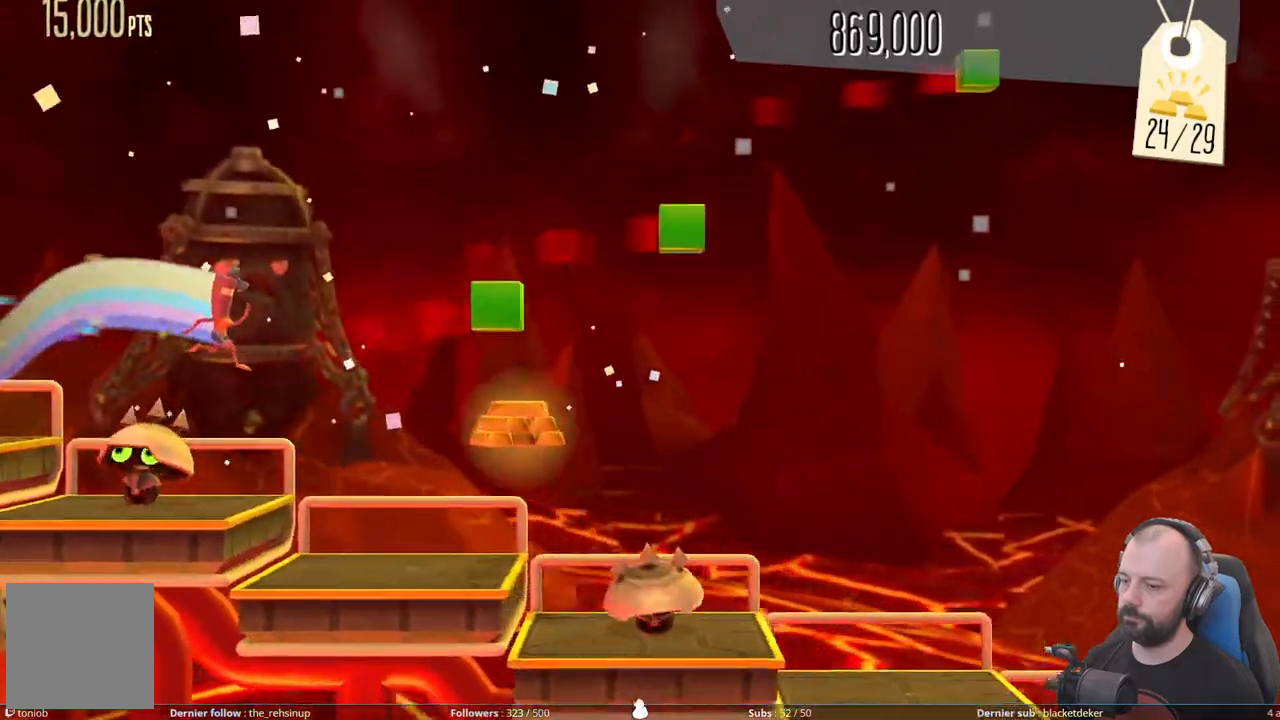
{"buttons": ["A", "DPAD_RIGHT"], "right_stick": "center", "events": [[280, "DPAD_RIGHT", "down"], [320, "A", "down"]]}
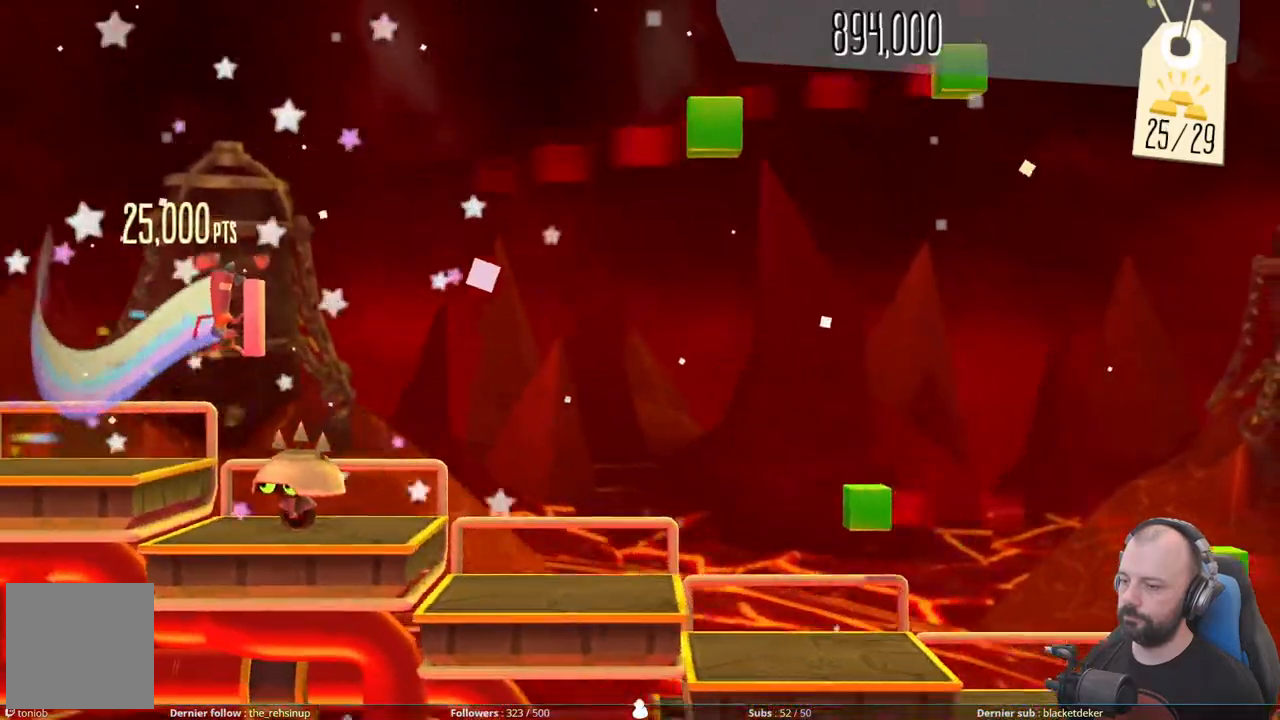
{"buttons": ["DPAD_RIGHT"], "right_stick": "center", "events": [[200, "A", "up"]]}